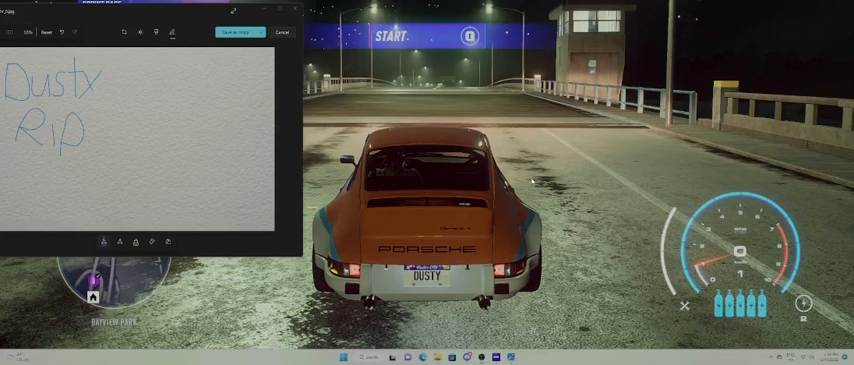
Gameplay with a controller (Xbox layout); each line is a JSON object with the inputs held at the frame after it. "events" lists button and stick changes between this image and that frame as [ms after this image, input, new state], when the widget could be followed in between. Not read: START.
{"buttons": [], "left_stick": "center", "right_stick": "center", "events": []}
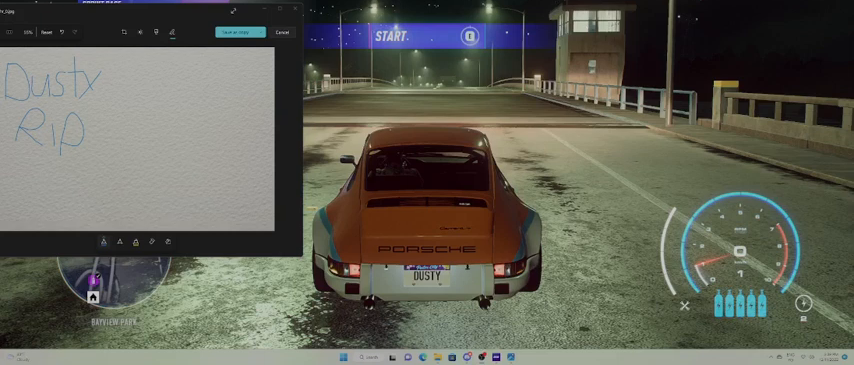
{"buttons": [], "left_stick": "center", "right_stick": "center", "events": []}
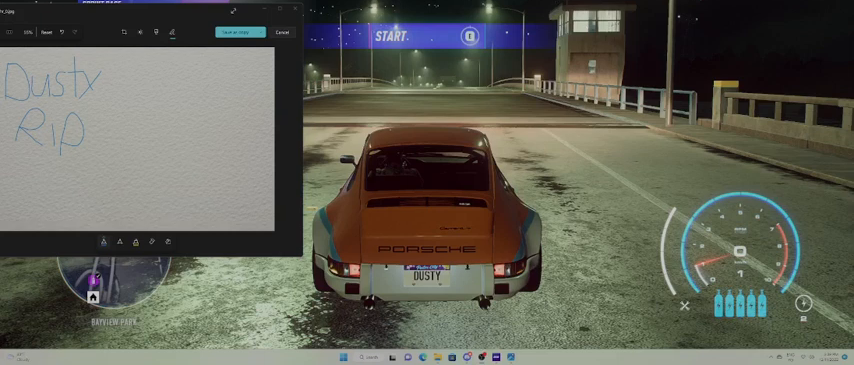
{"buttons": [], "left_stick": "center", "right_stick": "center", "events": []}
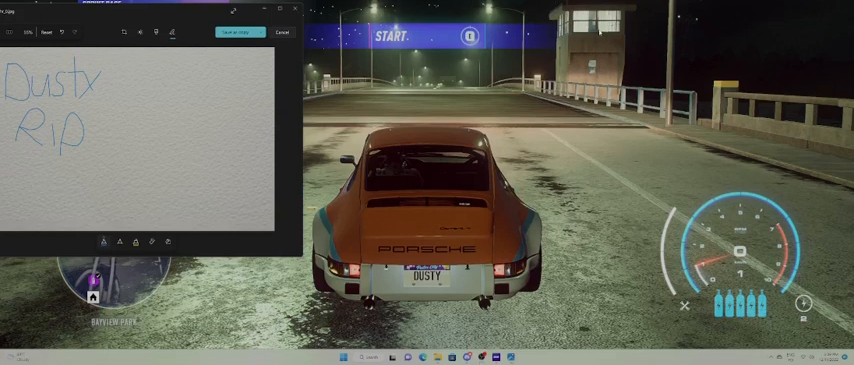
{"buttons": [], "left_stick": "center", "right_stick": "center", "events": []}
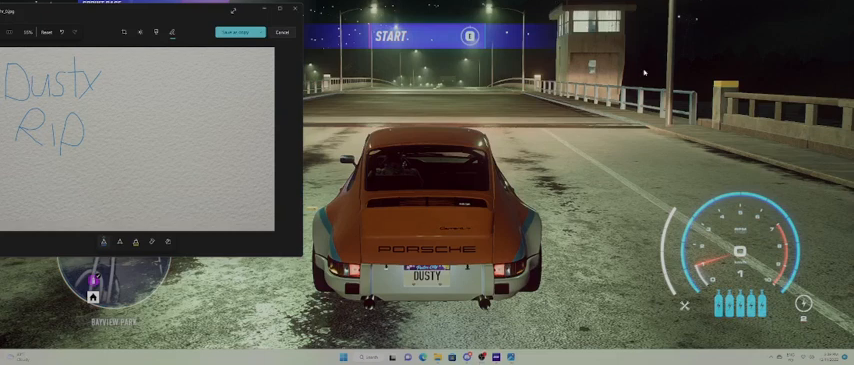
{"buttons": [], "left_stick": "center", "right_stick": "center", "events": []}
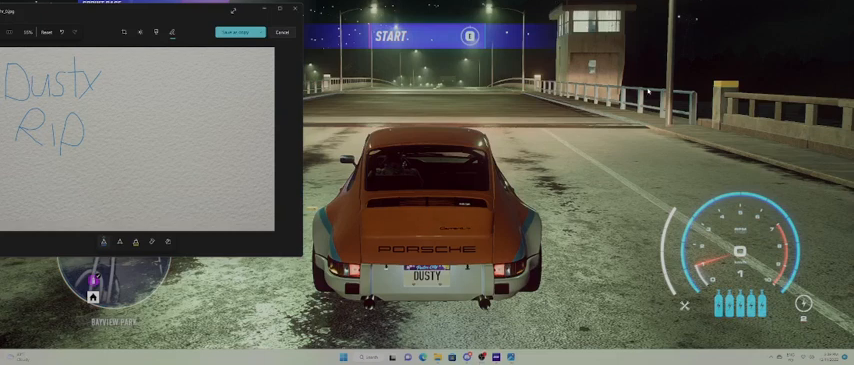
{"buttons": [], "left_stick": "center", "right_stick": "center", "events": []}
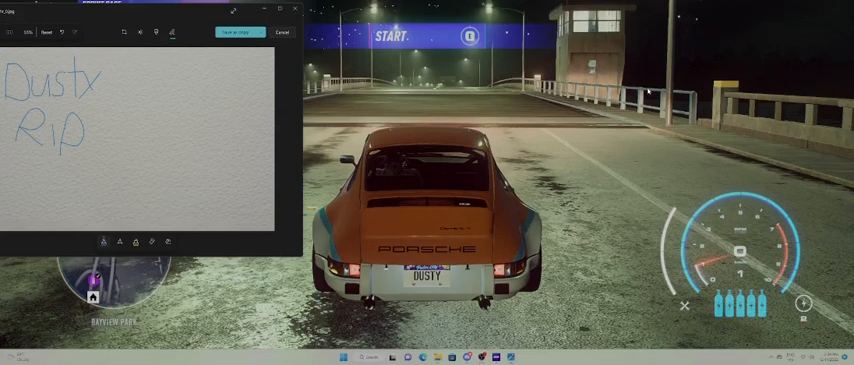
{"buttons": [], "left_stick": "center", "right_stick": "center", "events": []}
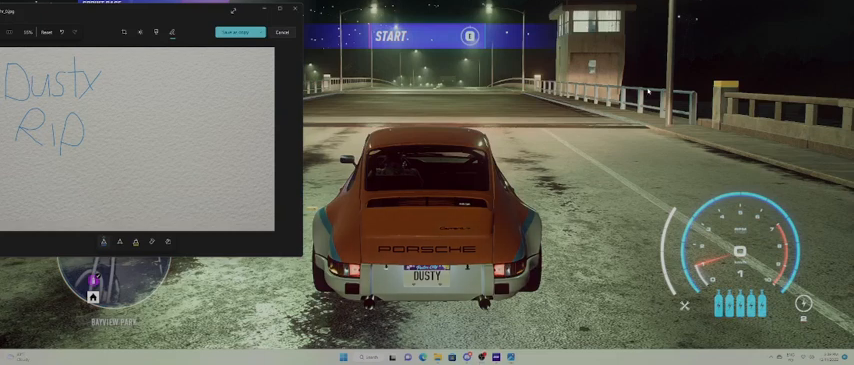
{"buttons": [], "left_stick": "center", "right_stick": "center", "events": []}
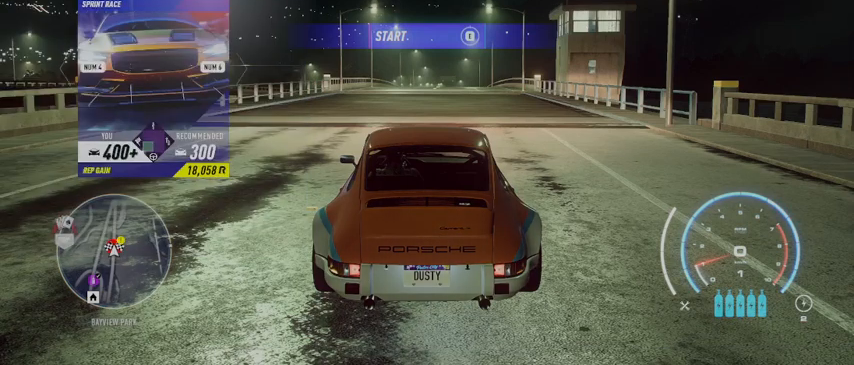
{"buttons": [], "left_stick": "center", "right_stick": "center", "events": []}
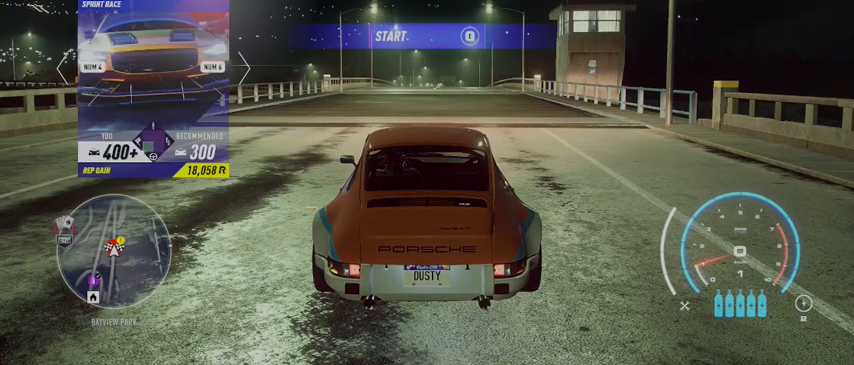
{"buttons": ["R1"], "left_stick": "center", "right_stick": "center", "events": [[167, "R1", "down"]]}
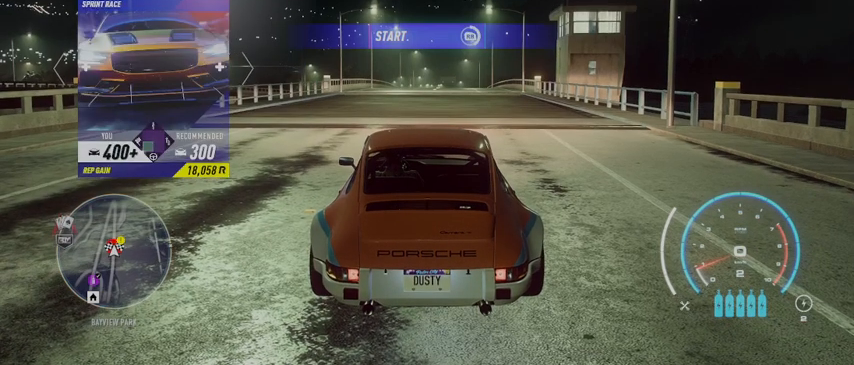
{"buttons": ["R1"], "left_stick": "center", "right_stick": "center", "events": []}
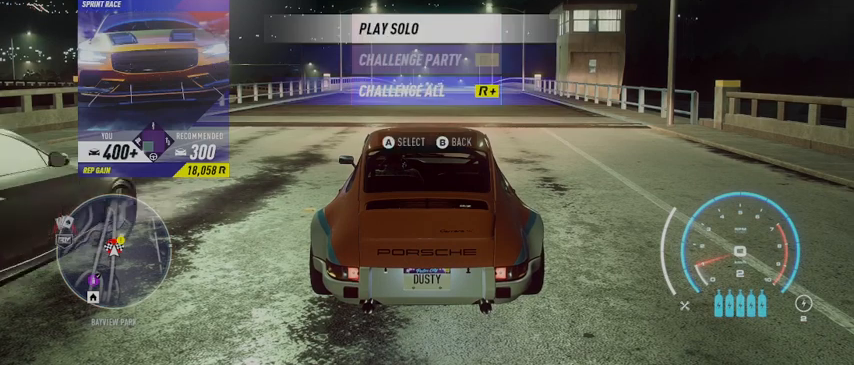
{"buttons": [], "left_stick": "center", "right_stick": "center", "events": [[83, "R1", "up"]]}
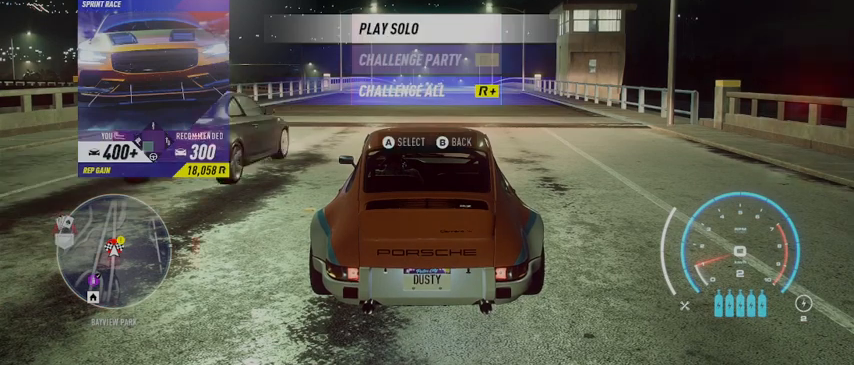
{"buttons": [], "left_stick": "center", "right_stick": "center", "events": []}
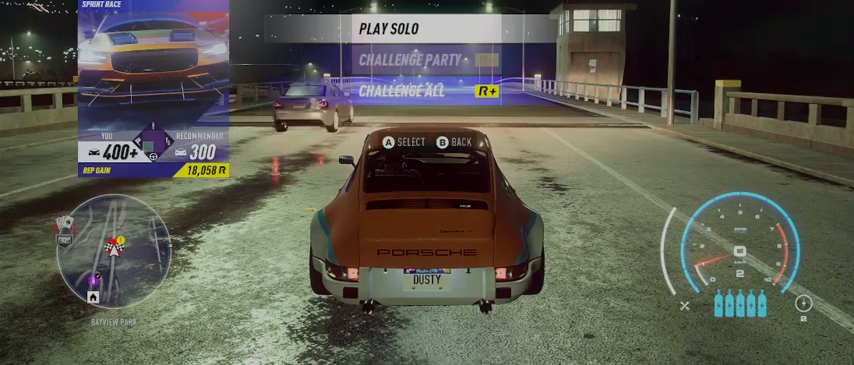
{"buttons": [], "left_stick": "center", "right_stick": "center", "events": [[376, "A", "down"], [459, "A", "up"]]}